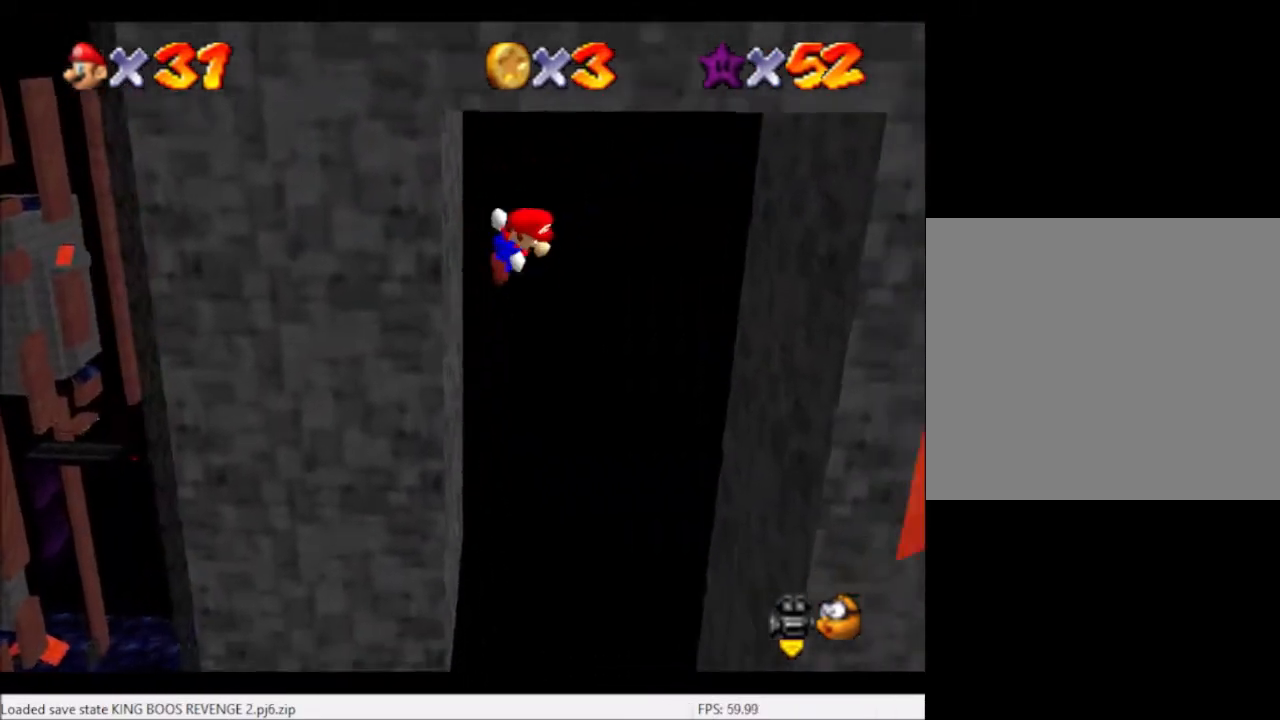
Gameplay with a controller (Xbox layout); each line is a JSON object with the inputs held at the frame after it. "events" lists button and stick changes between this image and that frame as [ms after this image, input, new state], when the widget could be followed in between. Not read: L3 R3.
{"buttons": [], "left_stick": "center", "right_stick": "center", "events": [[166, "left_stick", "right"], [333, "left_stick", "up-right"], [500, "A", "up"], [500, "left_stick", "center"]]}
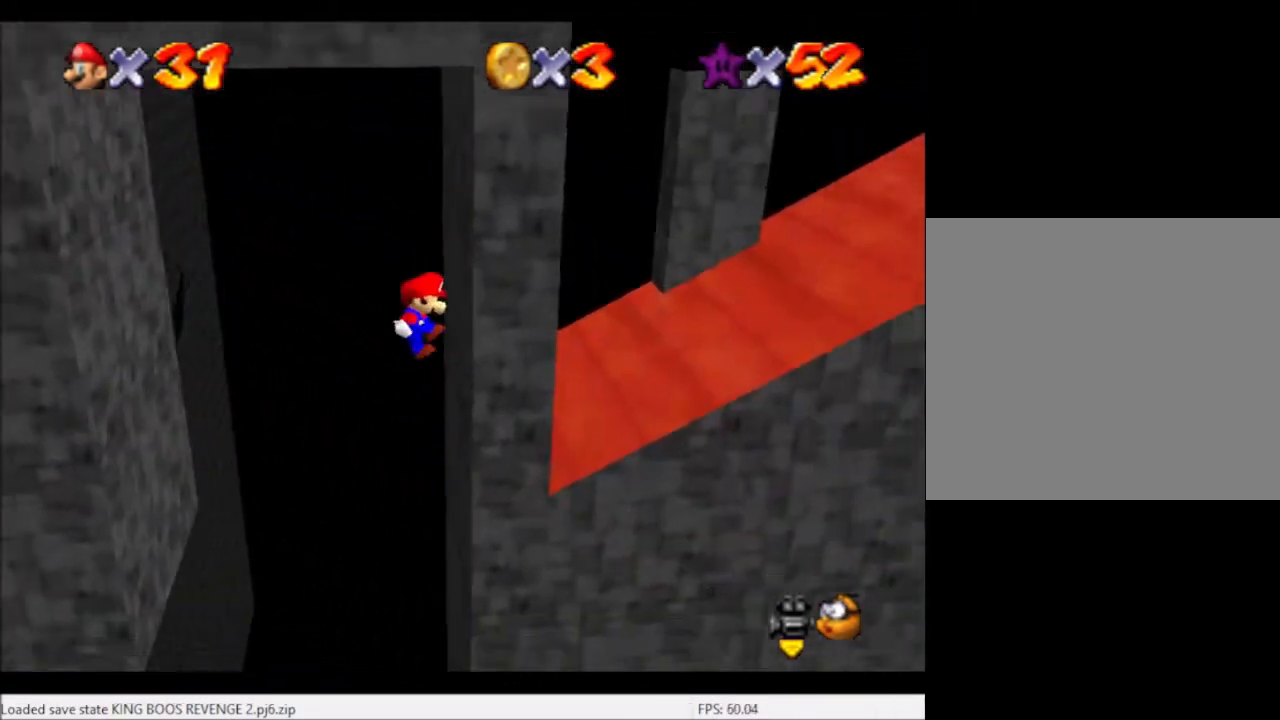
{"buttons": [], "left_stick": "left", "right_stick": "center", "events": [[167, "A", "down"], [167, "left_stick", "left"], [401, "A", "up"]]}
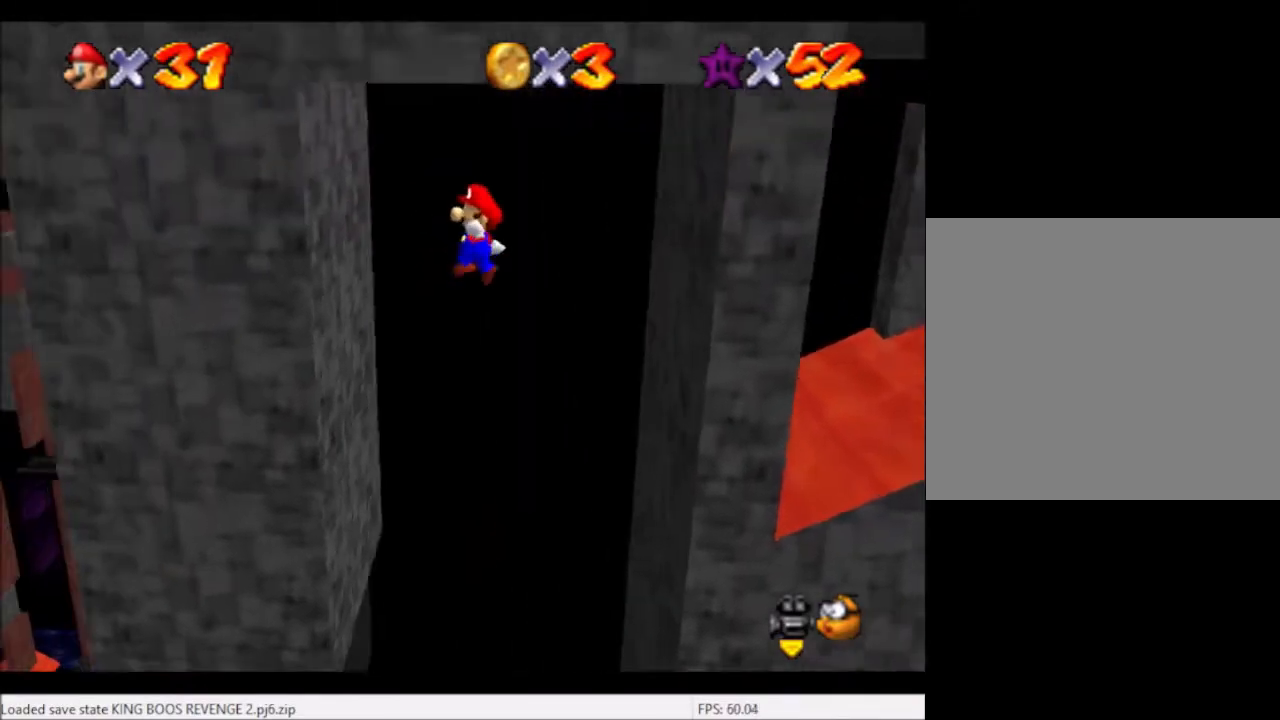
{"buttons": ["A"], "left_stick": "down-right", "right_stick": "center", "events": [[166, "left_stick", "center"], [267, "A", "down"], [267, "left_stick", "down-right"]]}
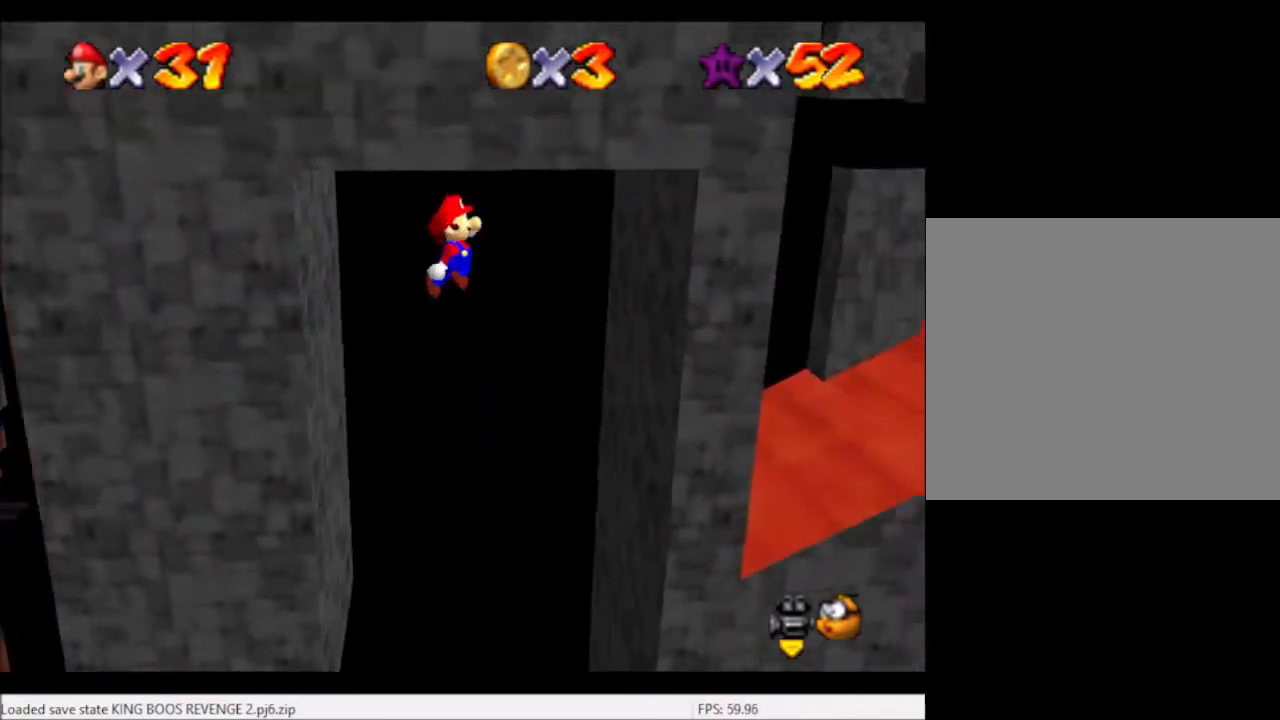
{"buttons": ["A"], "left_stick": "left", "right_stick": "center", "events": [[67, "left_stick", "right"], [267, "left_stick", "up"], [334, "A", "up"], [367, "left_stick", "center"], [467, "A", "down"], [467, "left_stick", "left"]]}
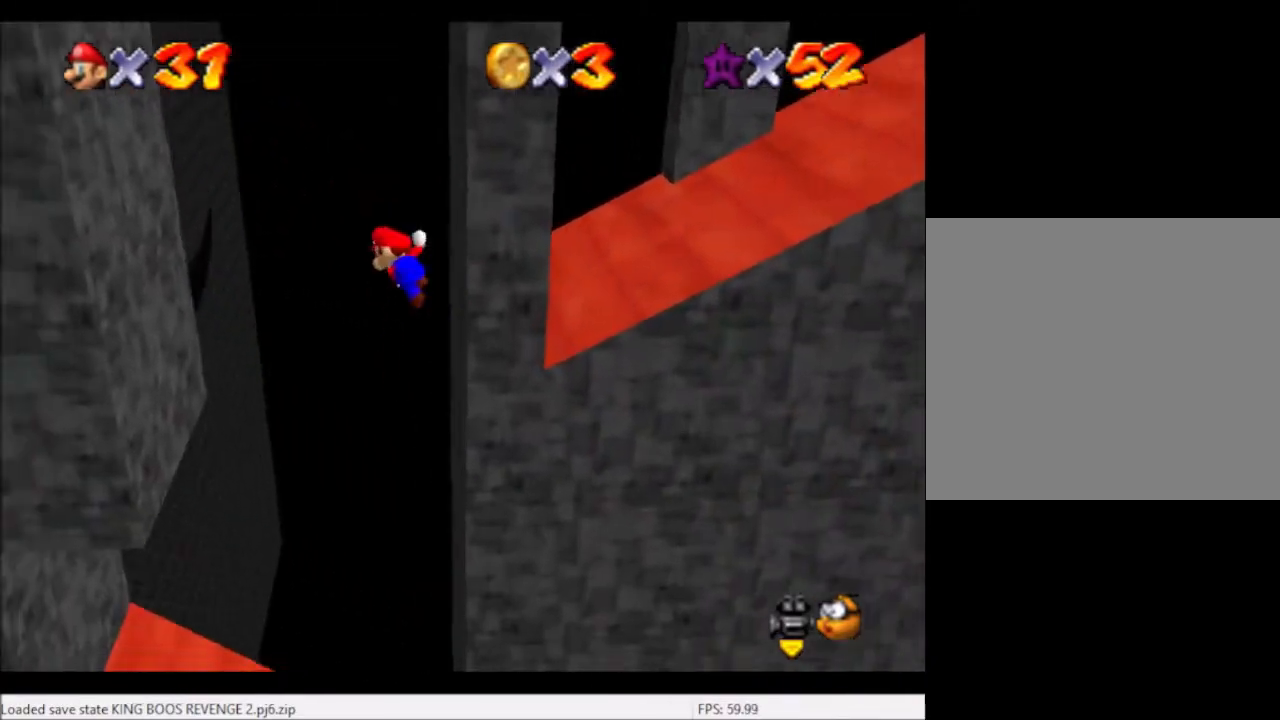
{"buttons": [], "left_stick": "left", "right_stick": "center", "events": [[166, "A", "up"]]}
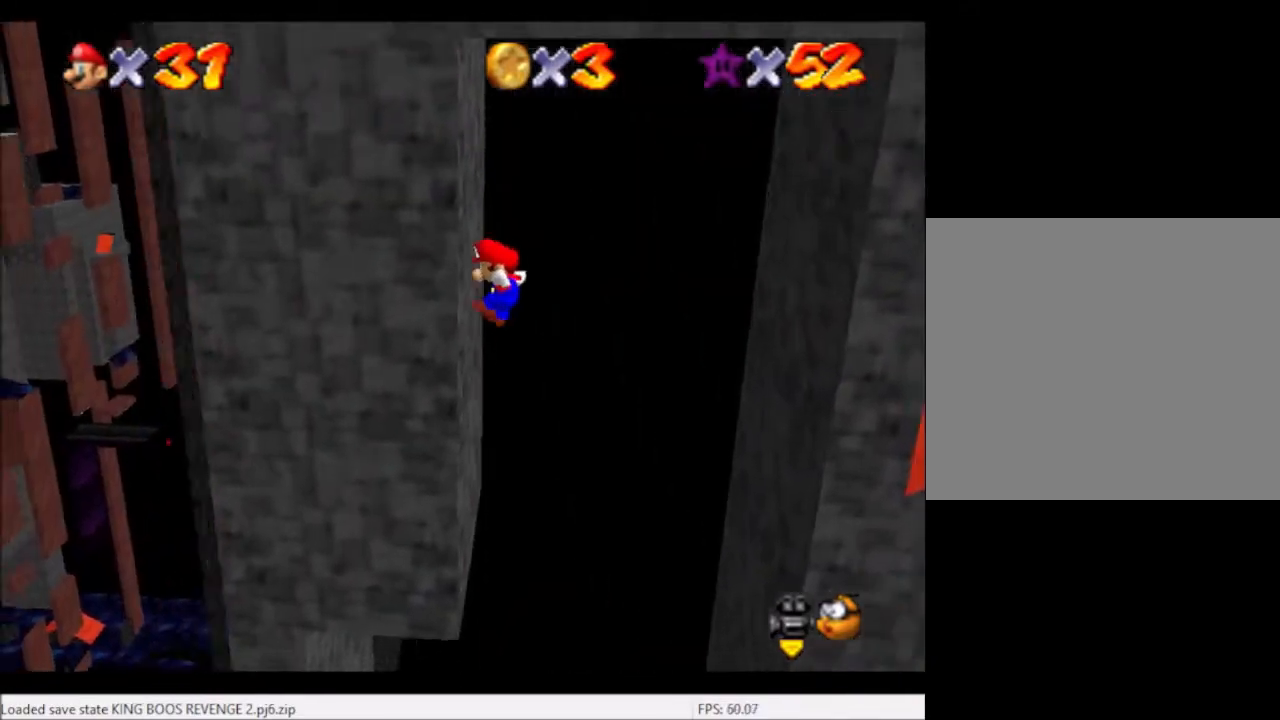
{"buttons": [], "left_stick": "right", "right_stick": "center", "events": [[67, "left_stick", "center"], [134, "A", "down"], [200, "A", "up"], [234, "left_stick", "right"]]}
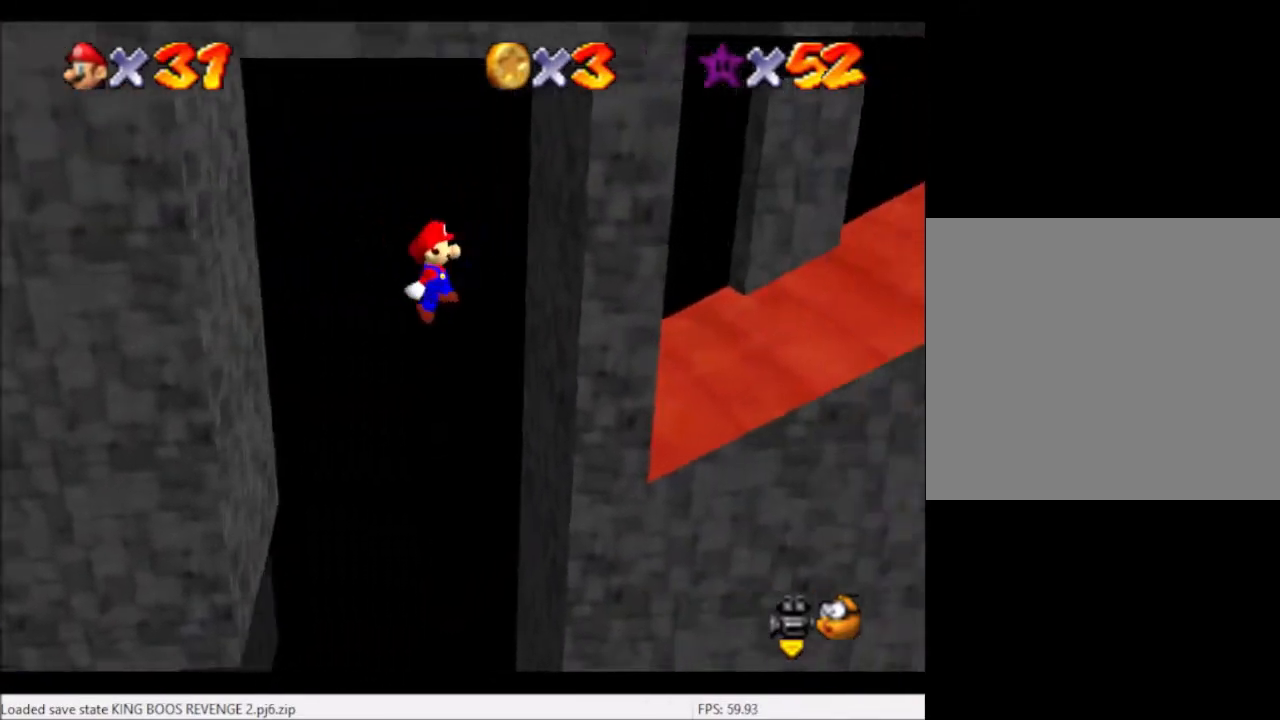
{"buttons": [], "left_stick": "left", "right_stick": "center", "events": [[200, "left_stick", "center"], [267, "left_stick", "left"], [333, "A", "down"], [467, "A", "up"]]}
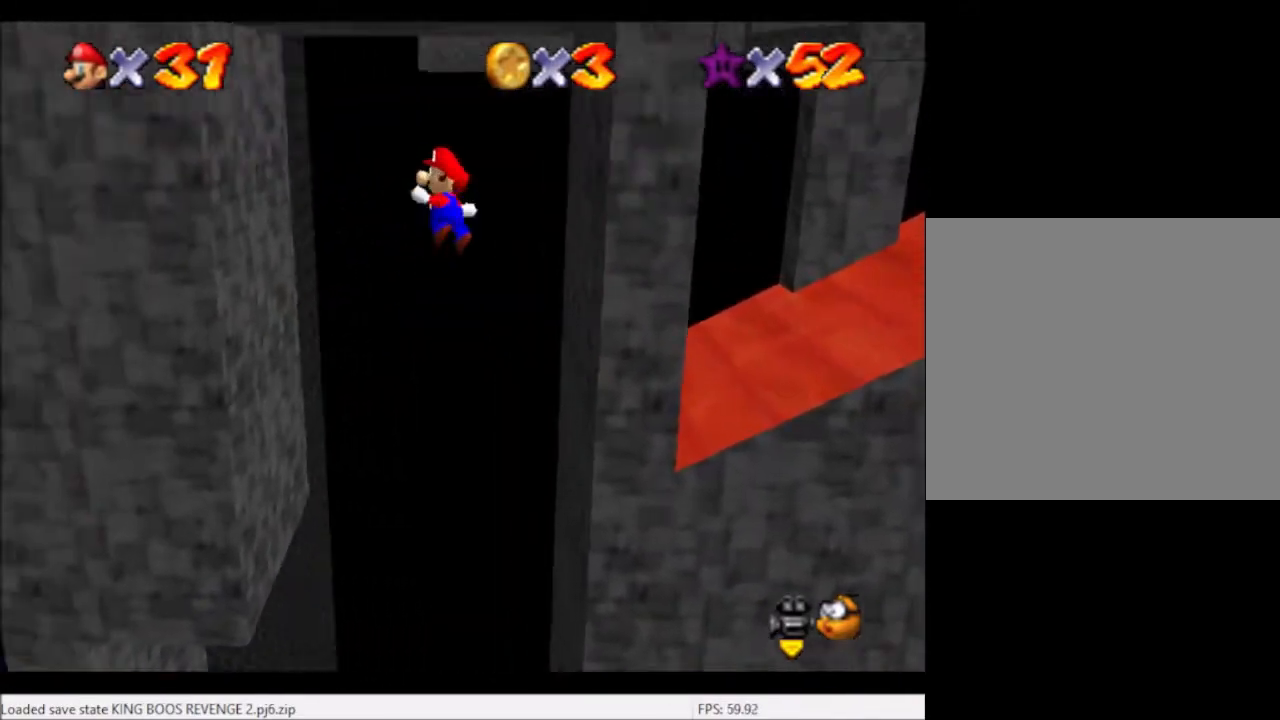
{"buttons": ["A"], "left_stick": "down-right", "right_stick": "center", "events": [[367, "left_stick", "down"], [401, "A", "down"], [434, "left_stick", "down-right"]]}
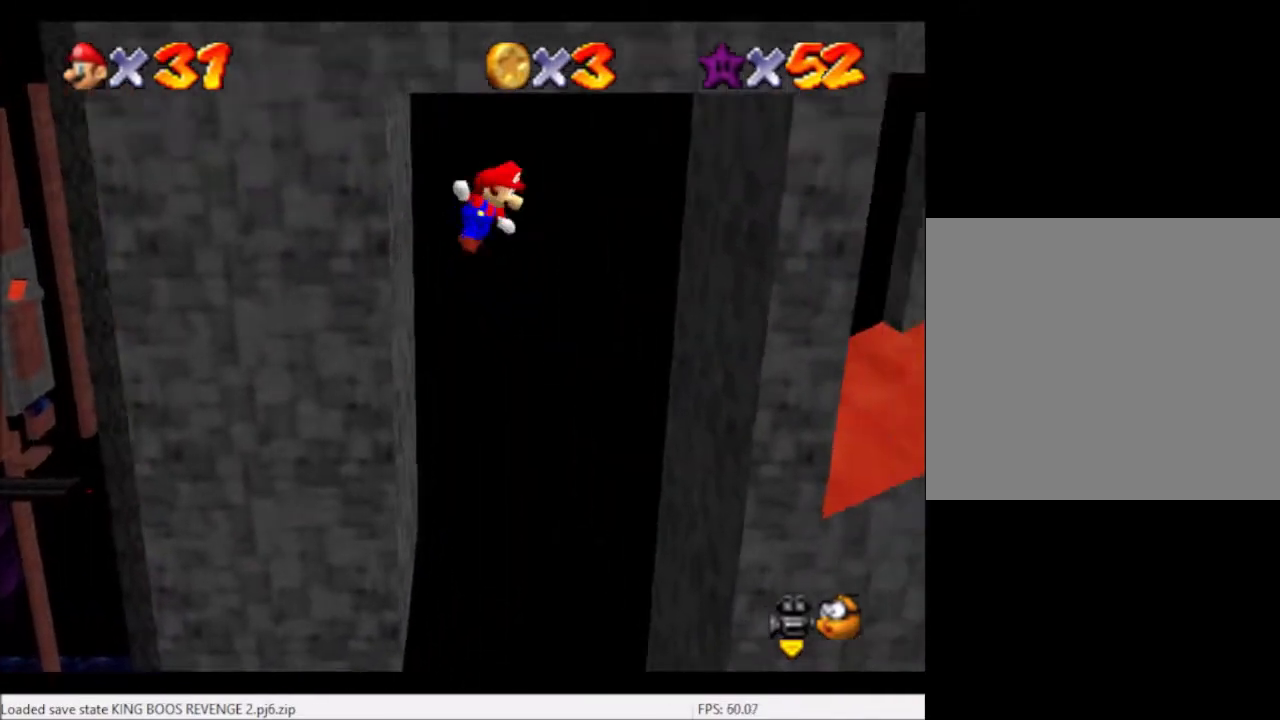
{"buttons": ["A"], "left_stick": "up-right", "right_stick": "center", "events": [[100, "left_stick", "right"], [267, "left_stick", "up-right"]]}
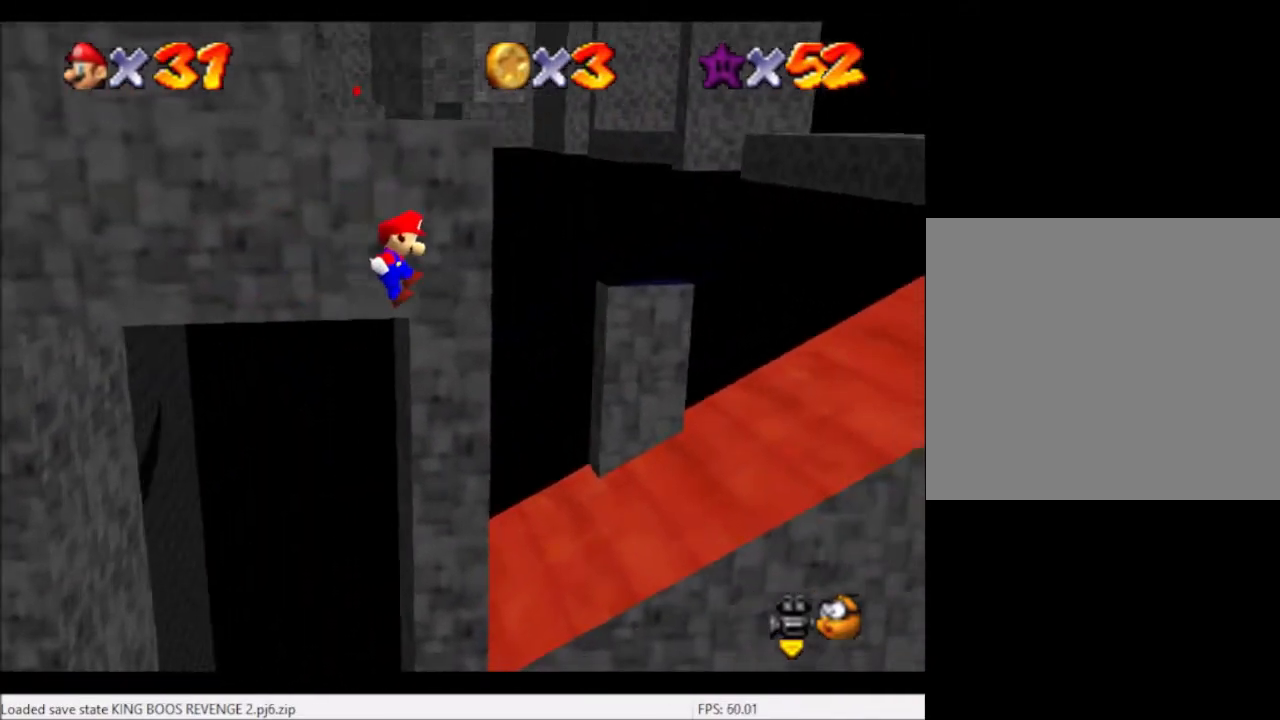
{"buttons": ["A"], "left_stick": "up", "right_stick": "center", "events": [[100, "left_stick", "up"]]}
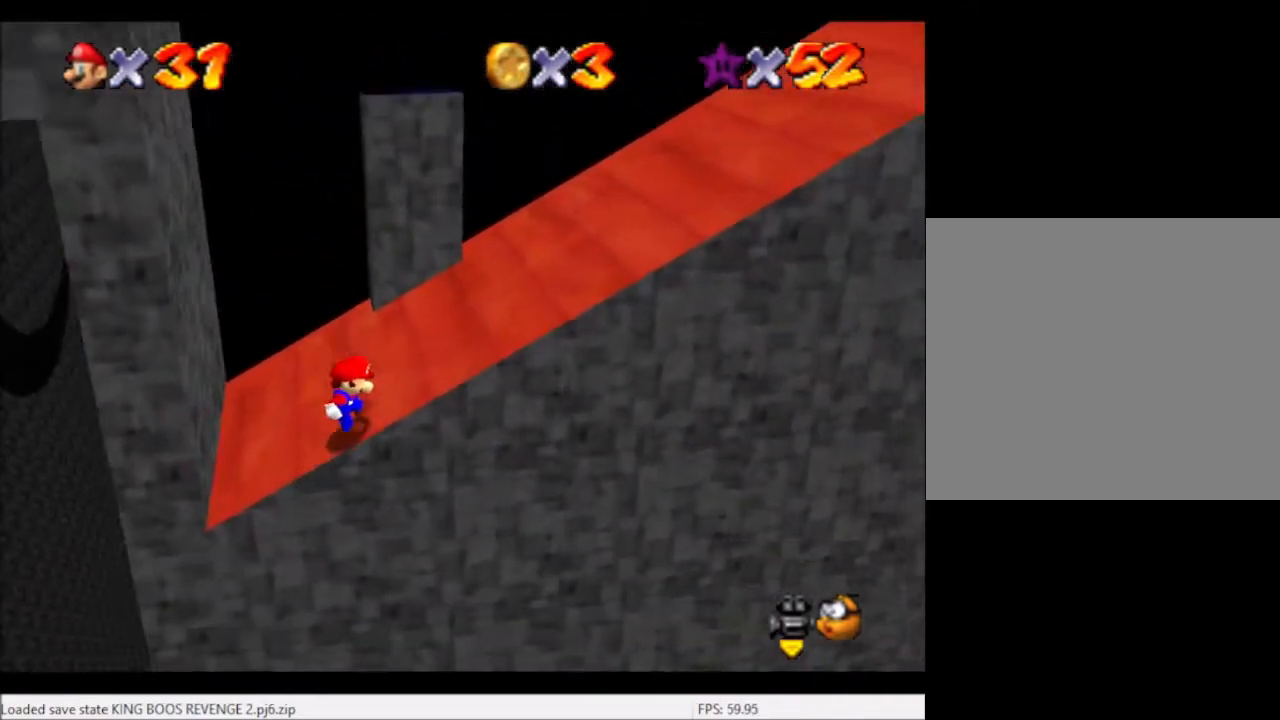
{"buttons": ["A"], "left_stick": "up-right", "right_stick": "center", "events": [[166, "left_stick", "up-right"], [300, "B", "down"], [467, "B", "up"]]}
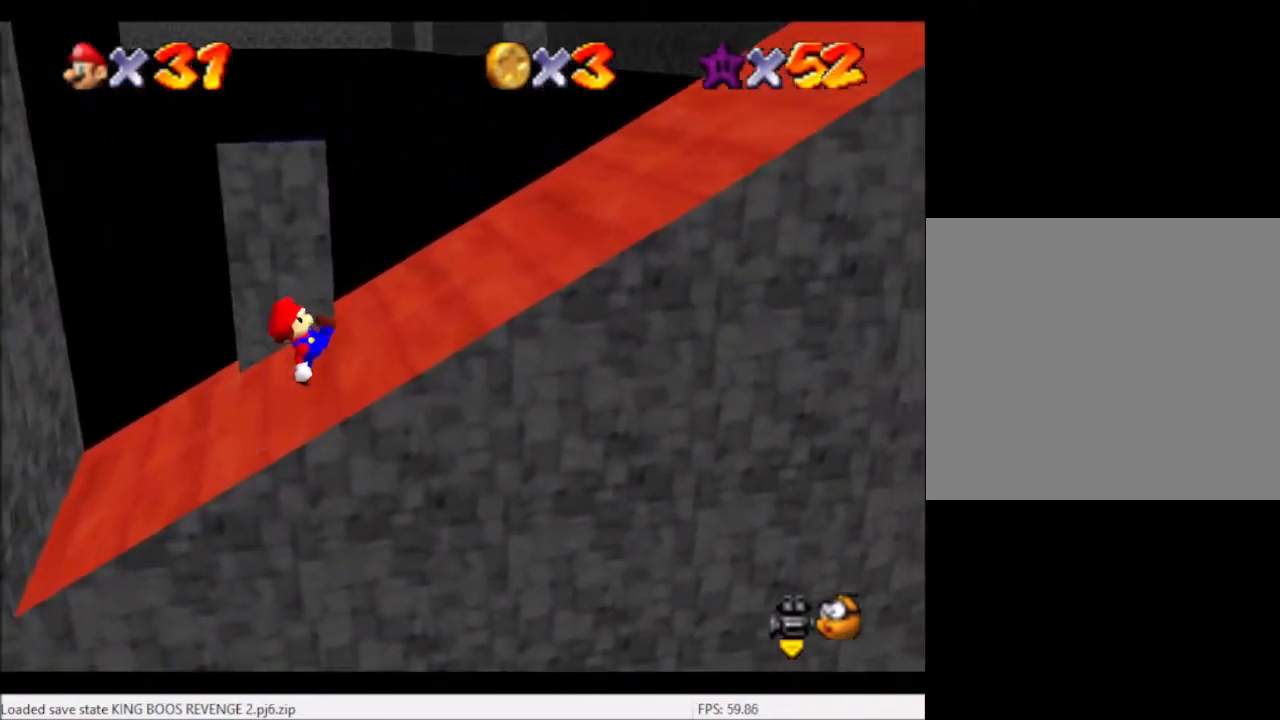
{"buttons": ["A"], "left_stick": "up-right", "right_stick": "center", "events": [[267, "B", "down"], [434, "B", "up"]]}
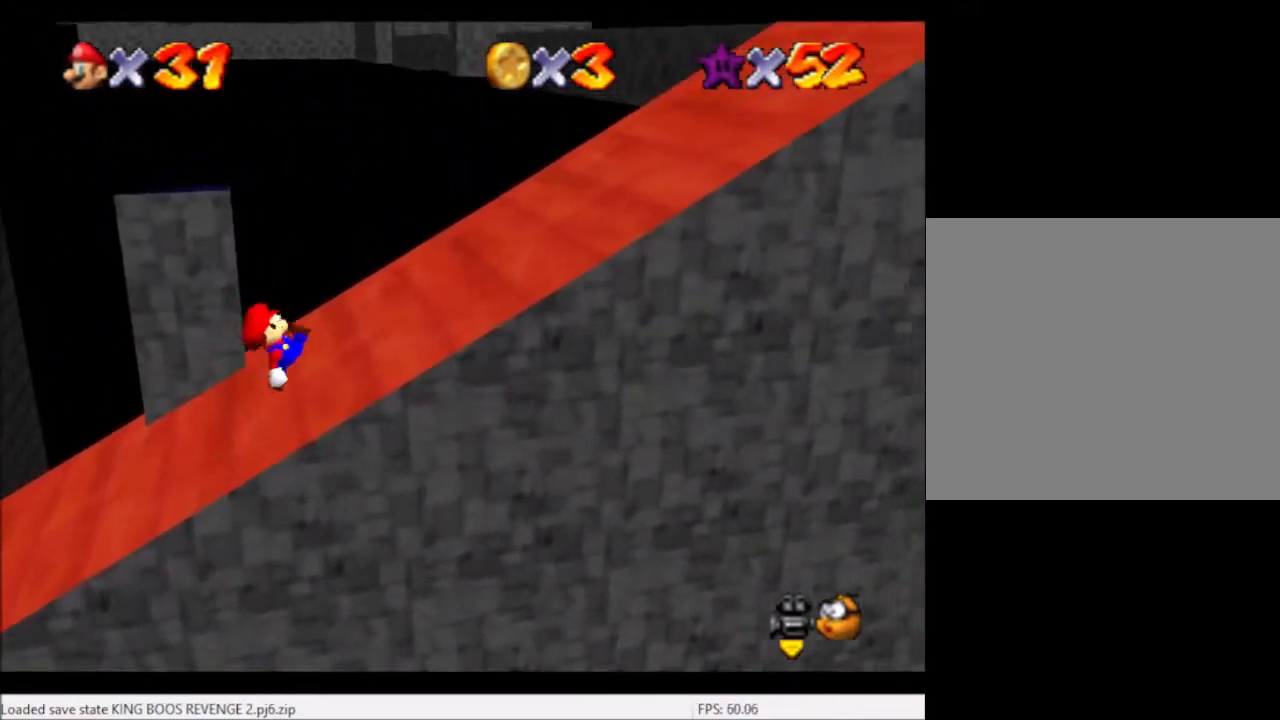
{"buttons": ["A", "B"], "left_stick": "up-right", "right_stick": "center", "events": [[267, "B", "down"]]}
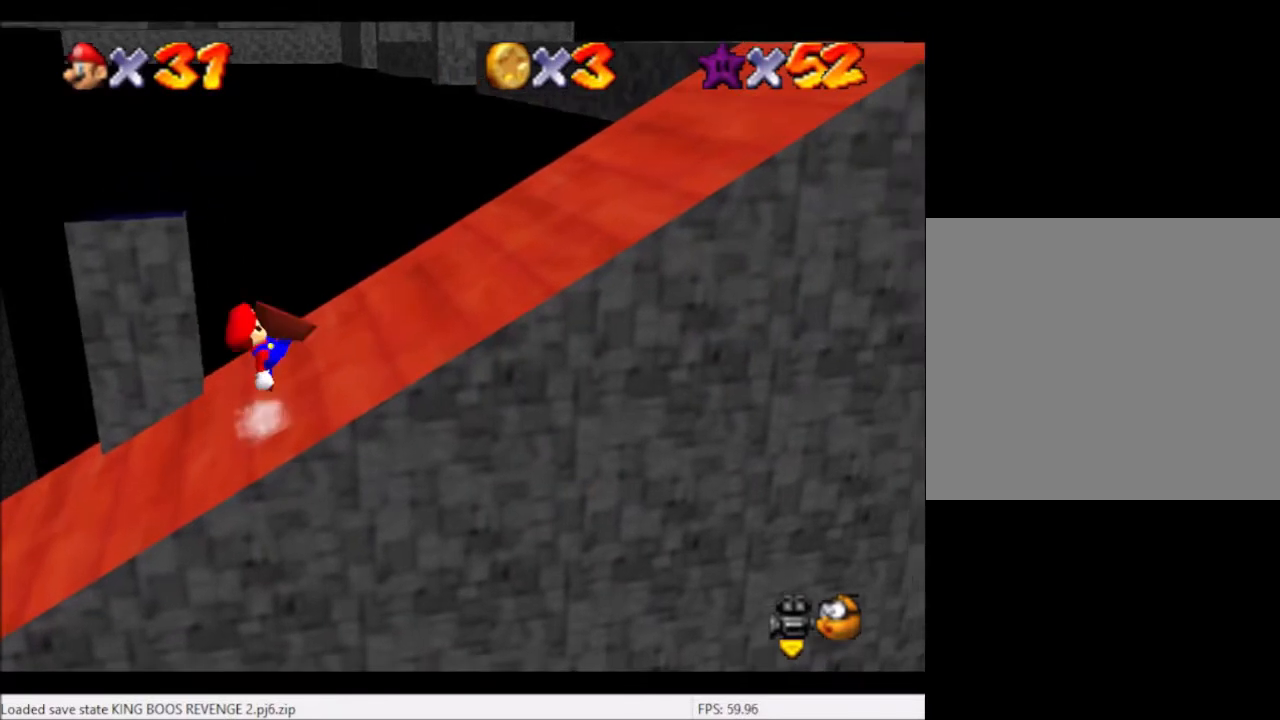
{"buttons": ["A"], "left_stick": "up-right", "right_stick": "center", "events": [[134, "B", "up"], [234, "B", "down"], [367, "B", "up"]]}
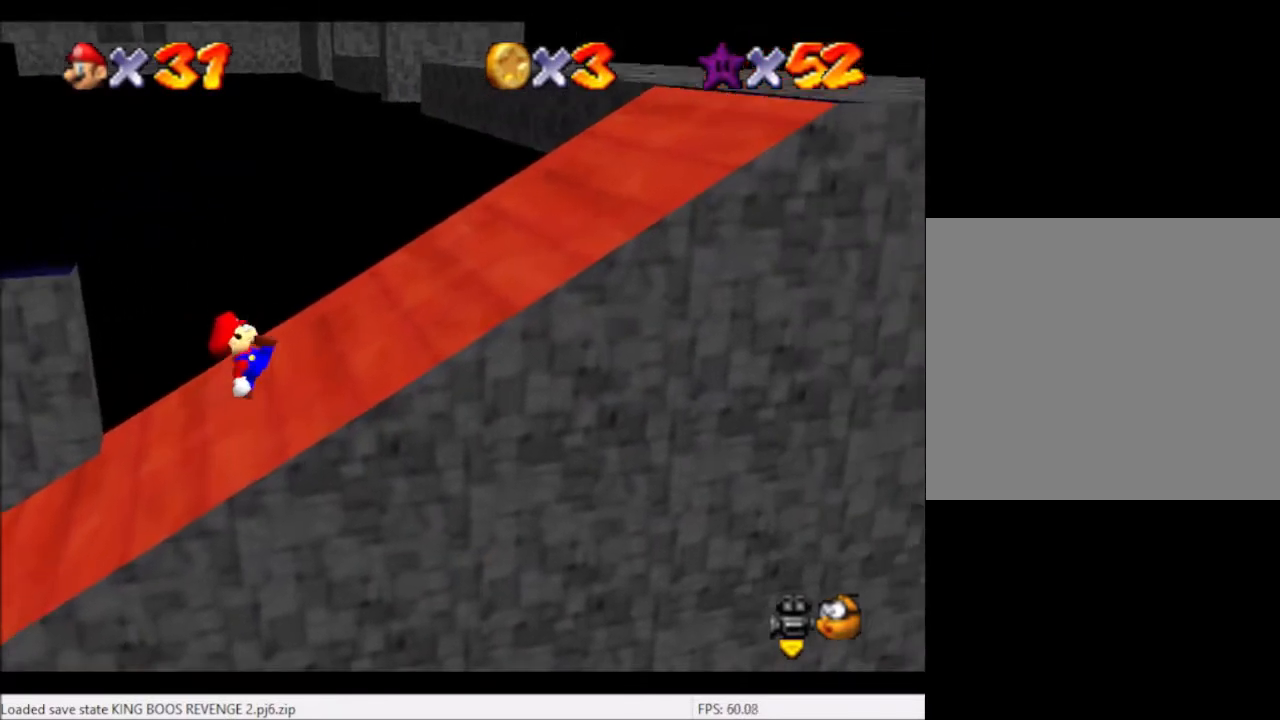
{"buttons": ["A"], "left_stick": "up-right", "right_stick": "center", "events": [[200, "B", "down"], [400, "B", "up"]]}
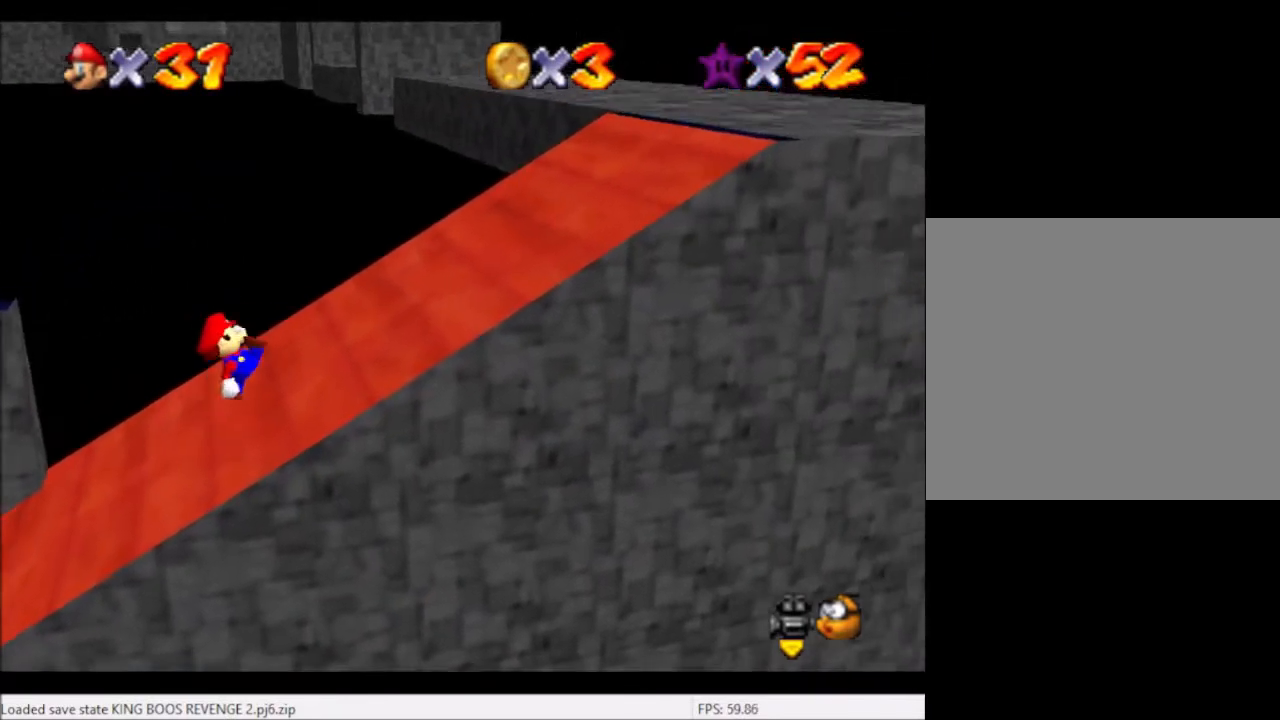
{"buttons": ["A"], "left_stick": "up-right", "right_stick": "center", "events": [[200, "B", "down"], [334, "B", "up"]]}
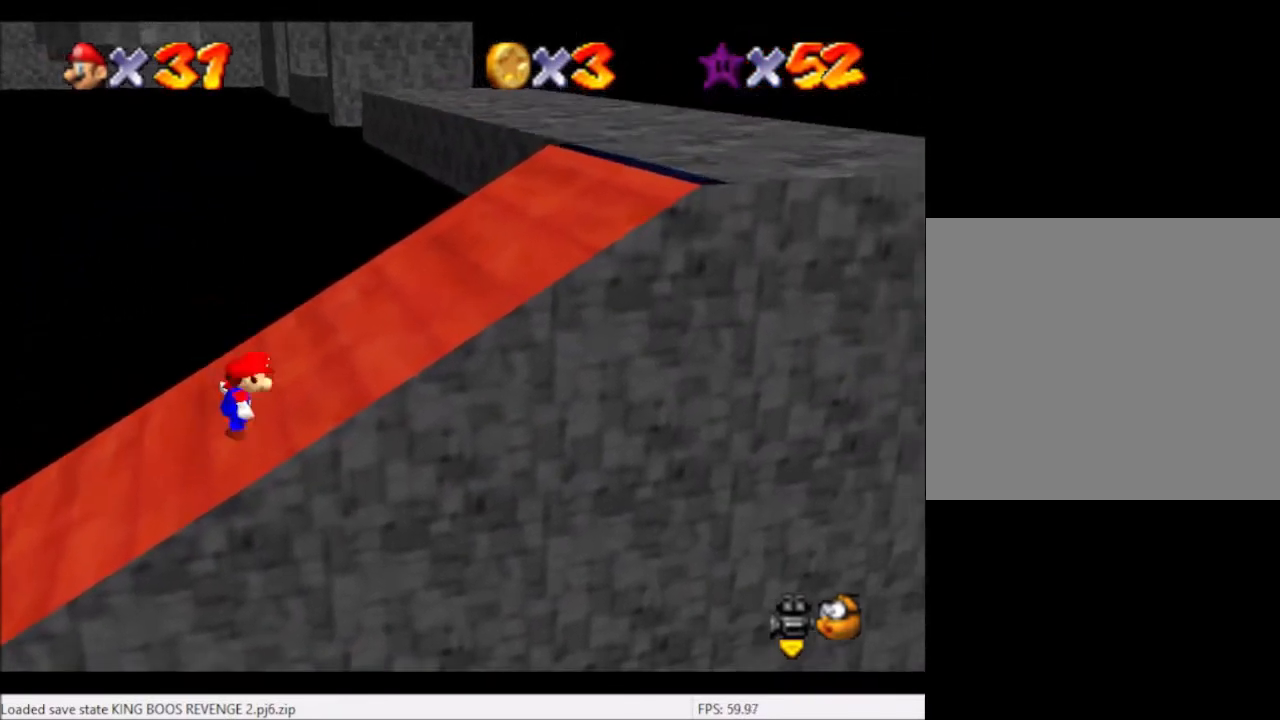
{"buttons": ["A"], "left_stick": "up-right", "right_stick": "center", "events": [[200, "B", "down"], [333, "B", "up"]]}
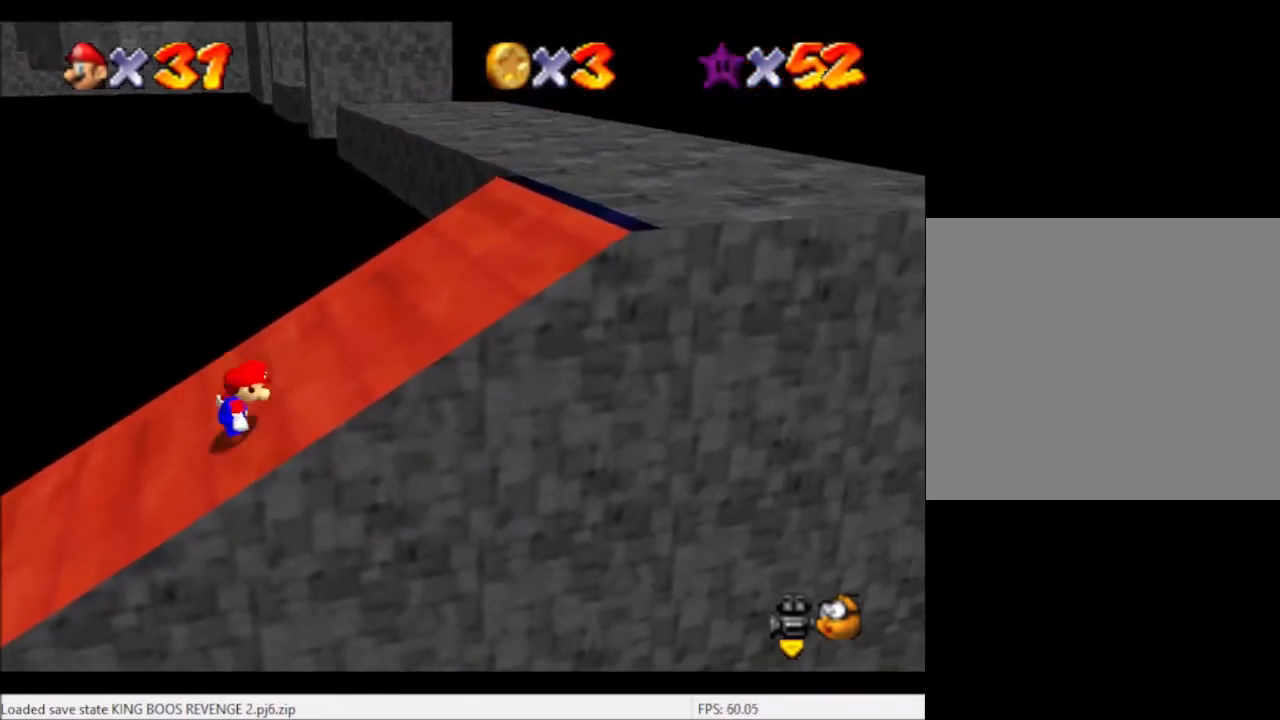
{"buttons": ["A"], "left_stick": "up-right", "right_stick": "center", "events": [[134, "B", "down"], [334, "B", "up"]]}
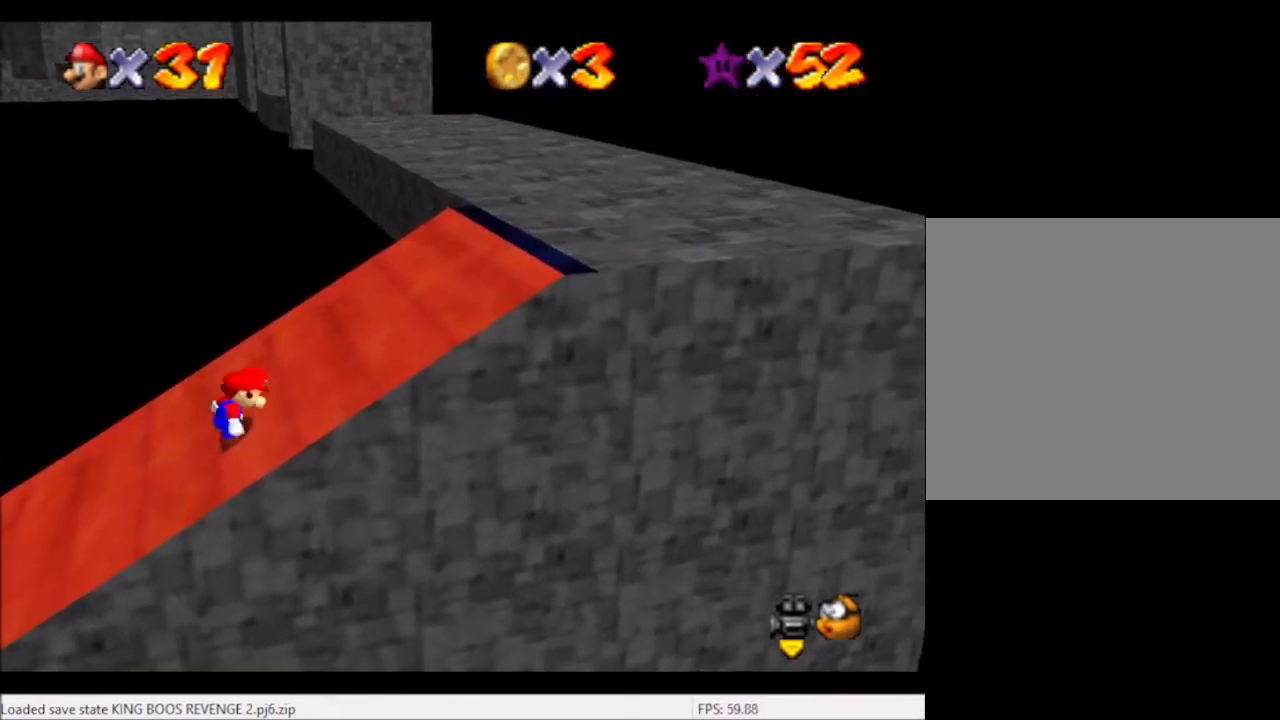
{"buttons": ["A"], "left_stick": "up-right", "right_stick": "center", "events": [[133, "B", "down"], [267, "B", "up"]]}
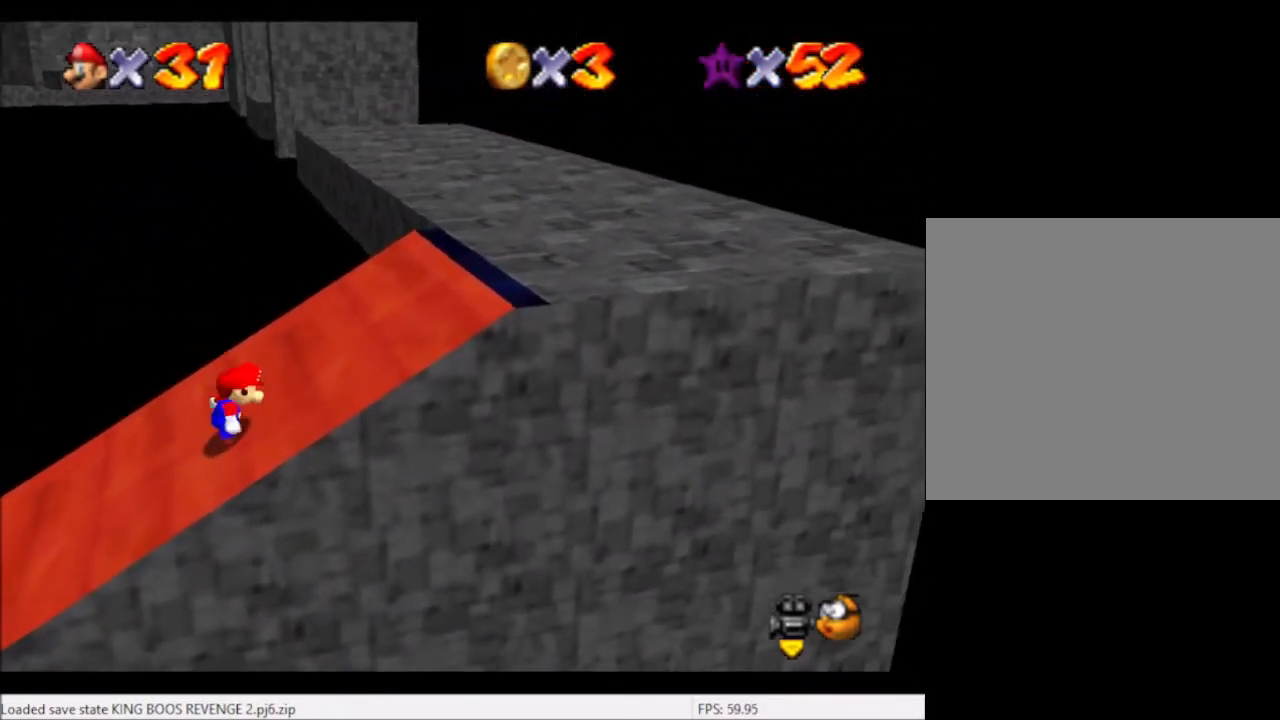
{"buttons": ["A"], "left_stick": "up-right", "right_stick": "center", "events": [[100, "B", "down"], [267, "B", "up"]]}
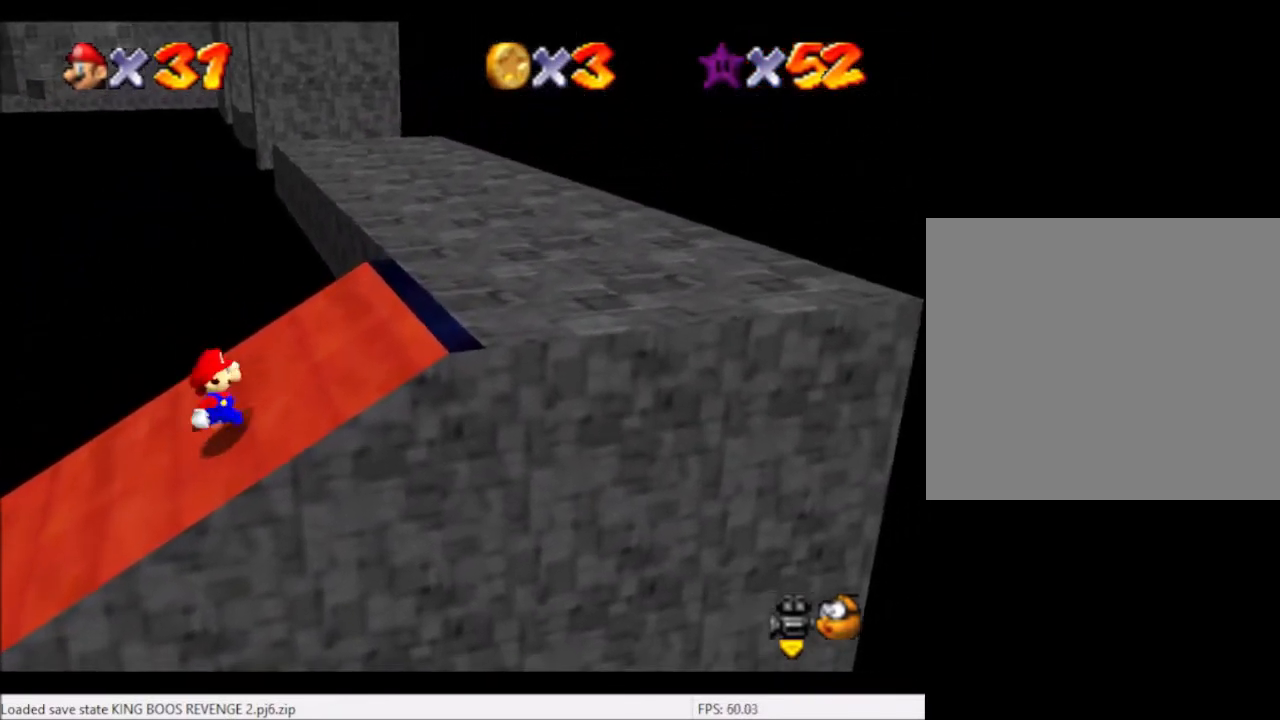
{"buttons": ["A"], "left_stick": "up-right", "right_stick": "center", "events": [[100, "B", "down"], [233, "B", "up"]]}
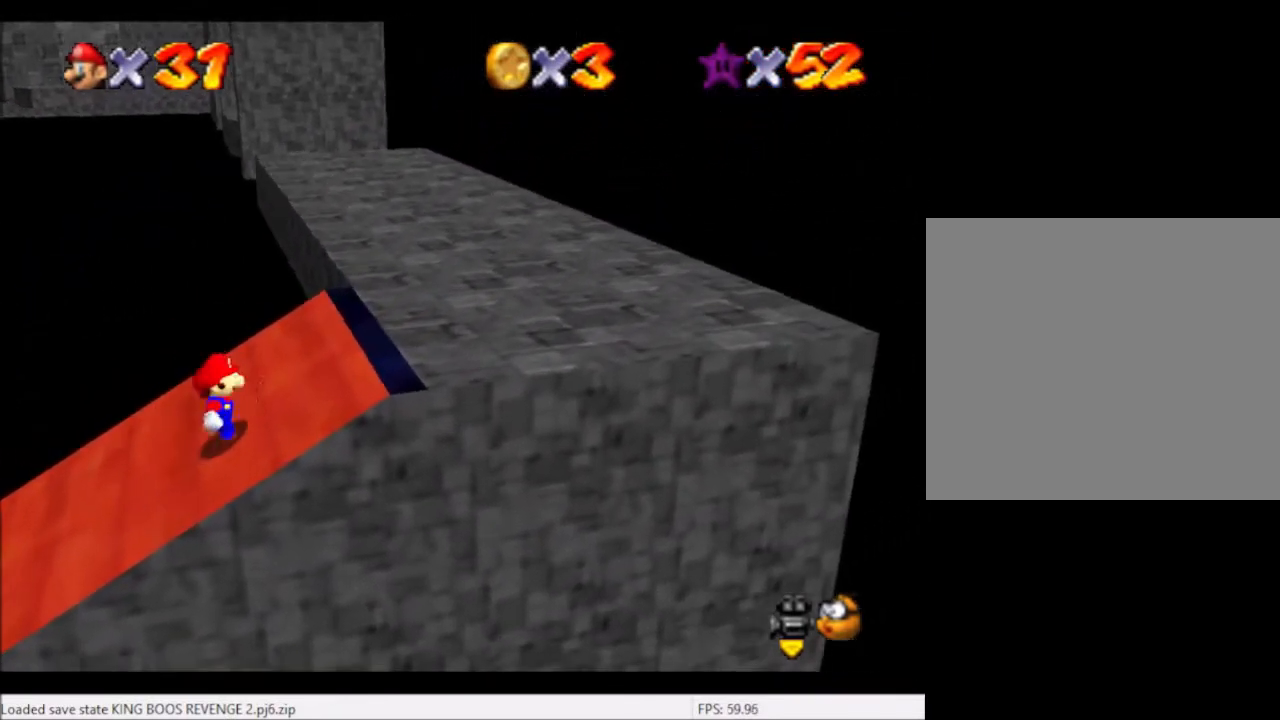
{"buttons": ["A"], "left_stick": "up-right", "right_stick": "center", "events": [[67, "B", "down"], [167, "B", "up"], [234, "A", "up"], [501, "A", "down"]]}
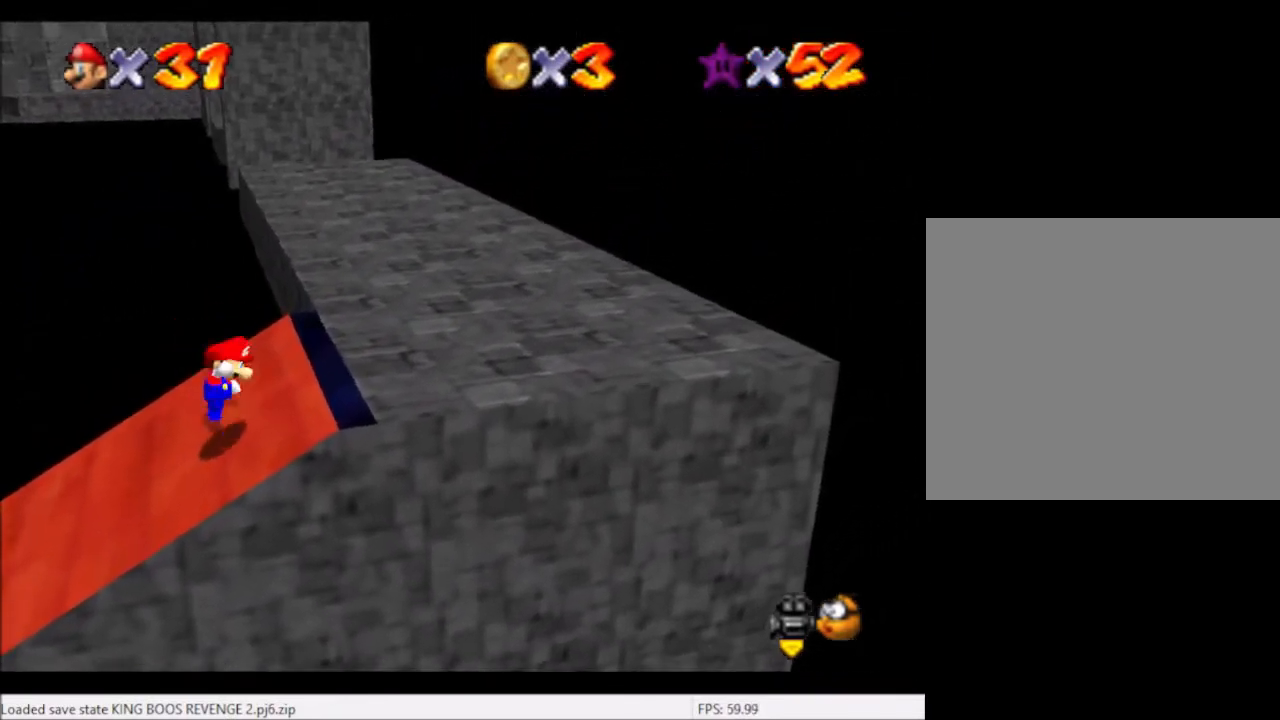
{"buttons": [], "left_stick": "up-left", "right_stick": "center", "events": [[33, "B", "down"], [233, "A", "up"], [233, "B", "up"], [333, "left_stick", "up-left"]]}
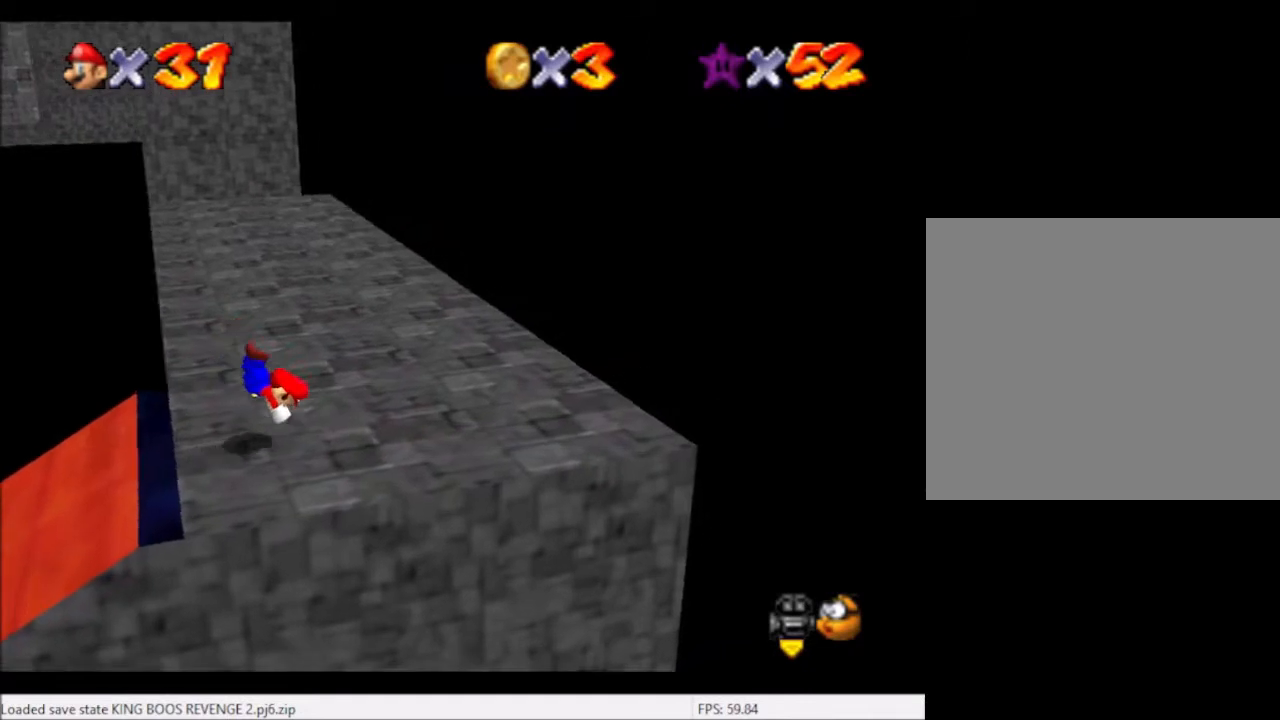
{"buttons": [], "left_stick": "up-right", "right_stick": "center", "events": [[167, "A", "down"], [267, "A", "up"], [334, "left_stick", "up-right"]]}
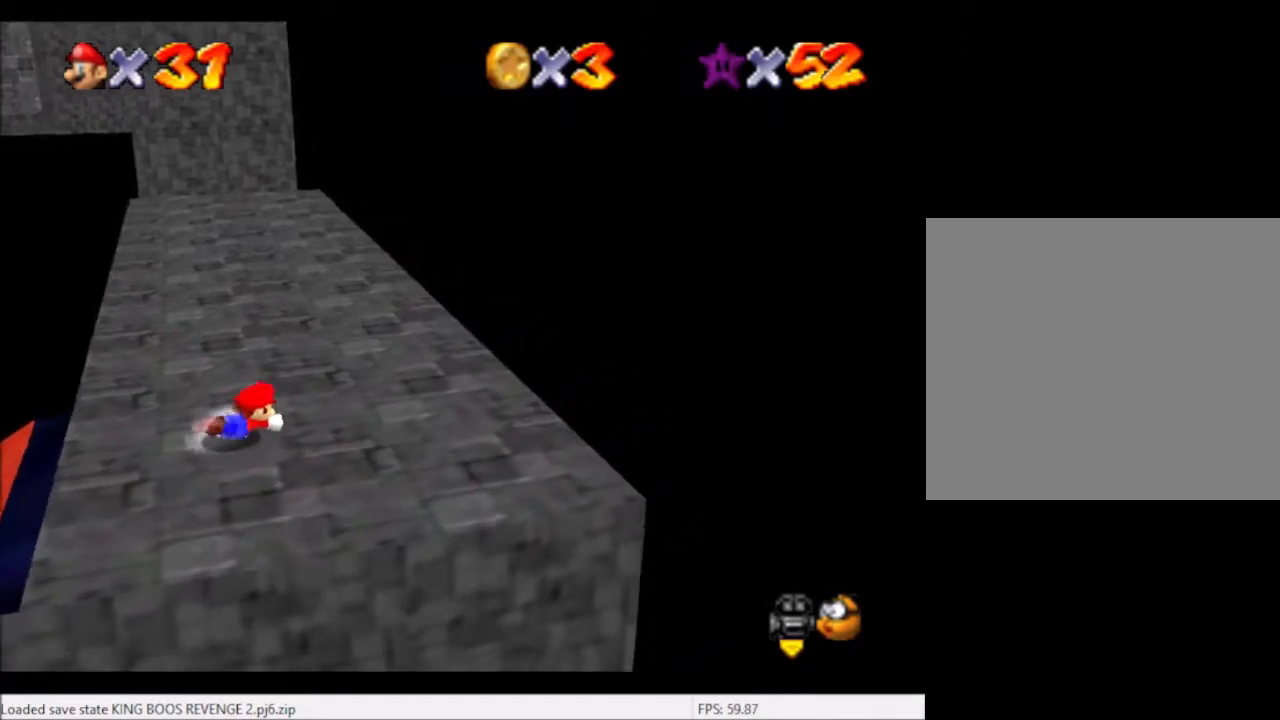
{"buttons": [], "left_stick": "right", "right_stick": "center", "events": [[33, "A", "down"], [166, "A", "up"], [200, "left_stick", "right"]]}
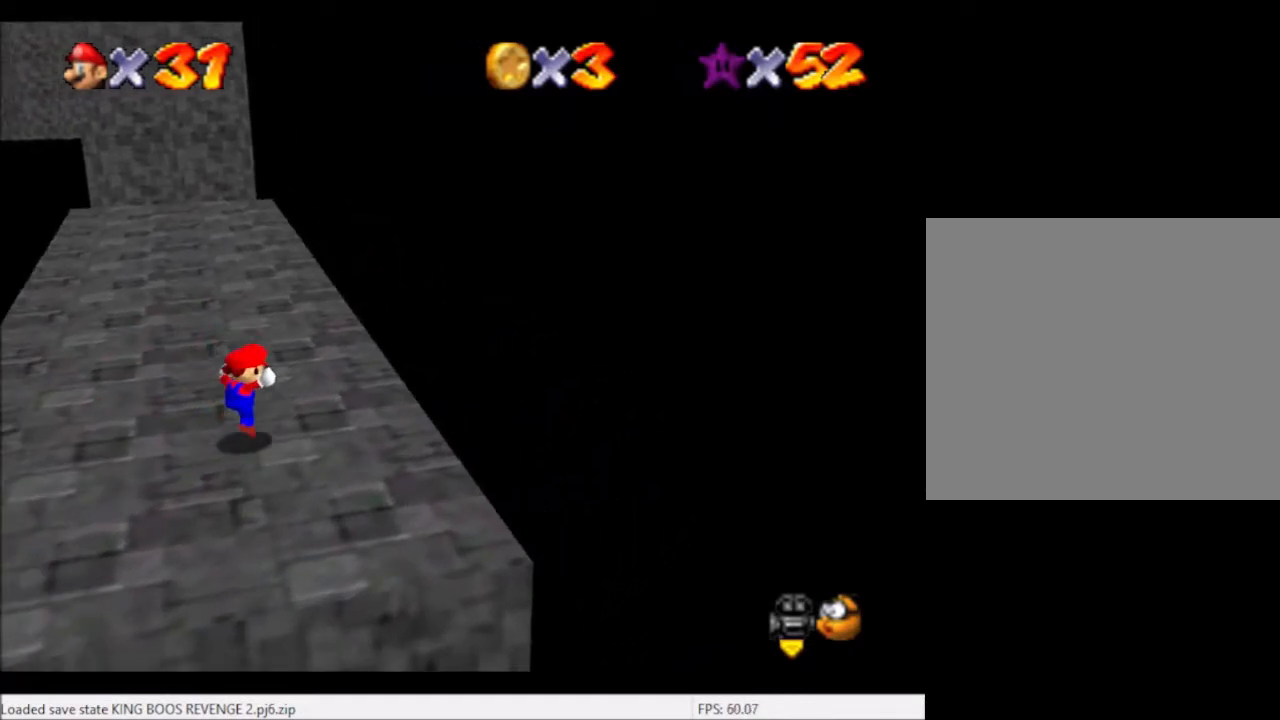
{"buttons": [], "left_stick": "up", "right_stick": "center", "events": [[234, "left_stick", "up-right"], [367, "left_stick", "up"]]}
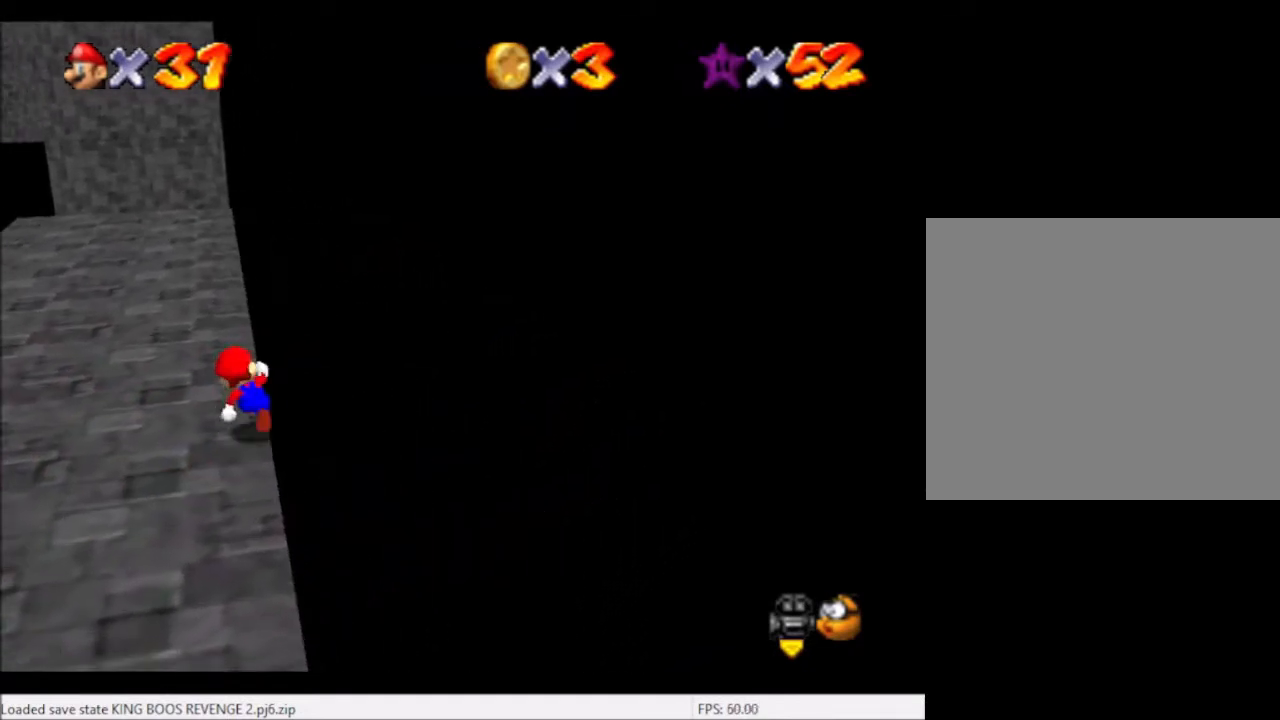
{"buttons": [], "left_stick": "up", "right_stick": "center", "events": []}
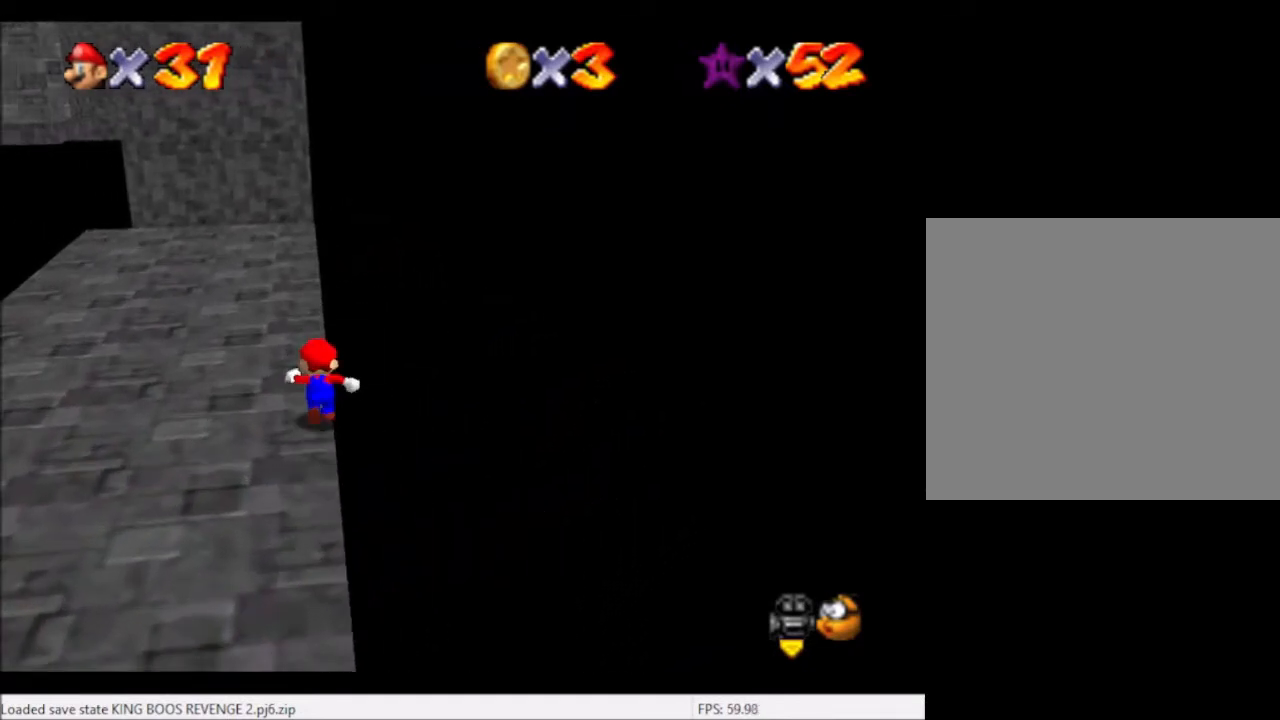
{"buttons": [], "left_stick": "up", "right_stick": "center", "events": []}
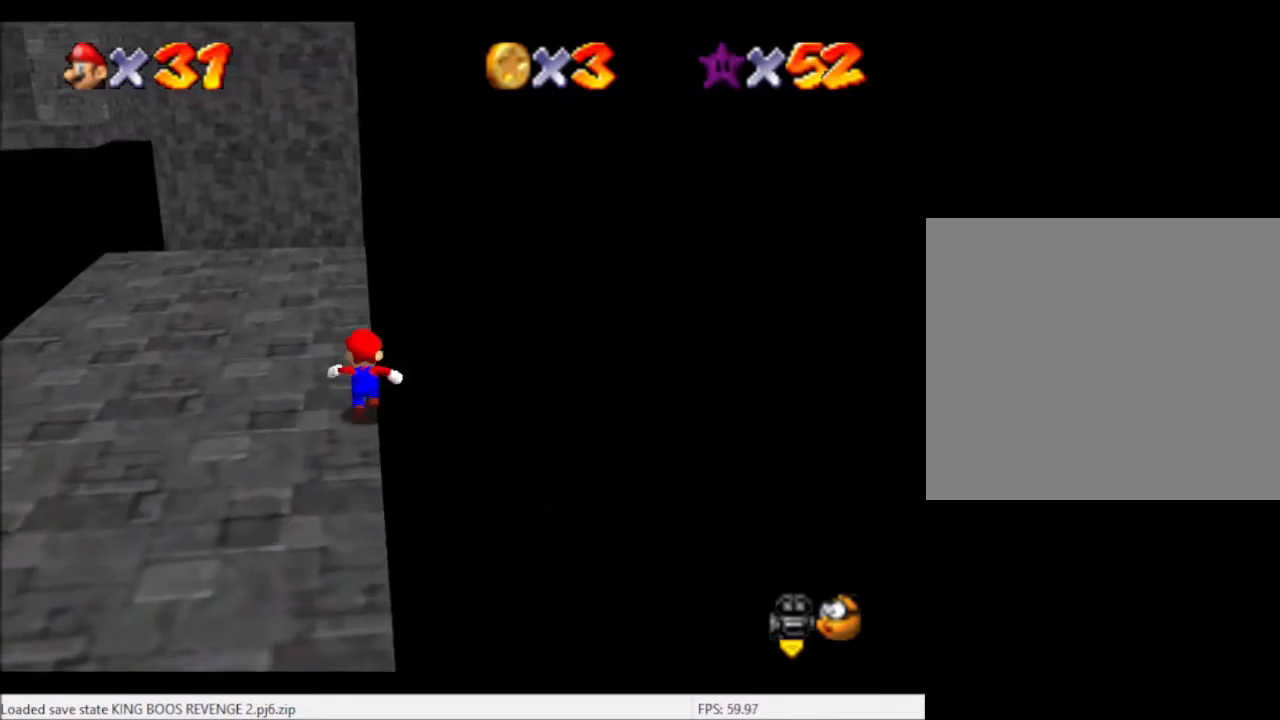
{"buttons": [], "left_stick": "up", "right_stick": "center", "events": []}
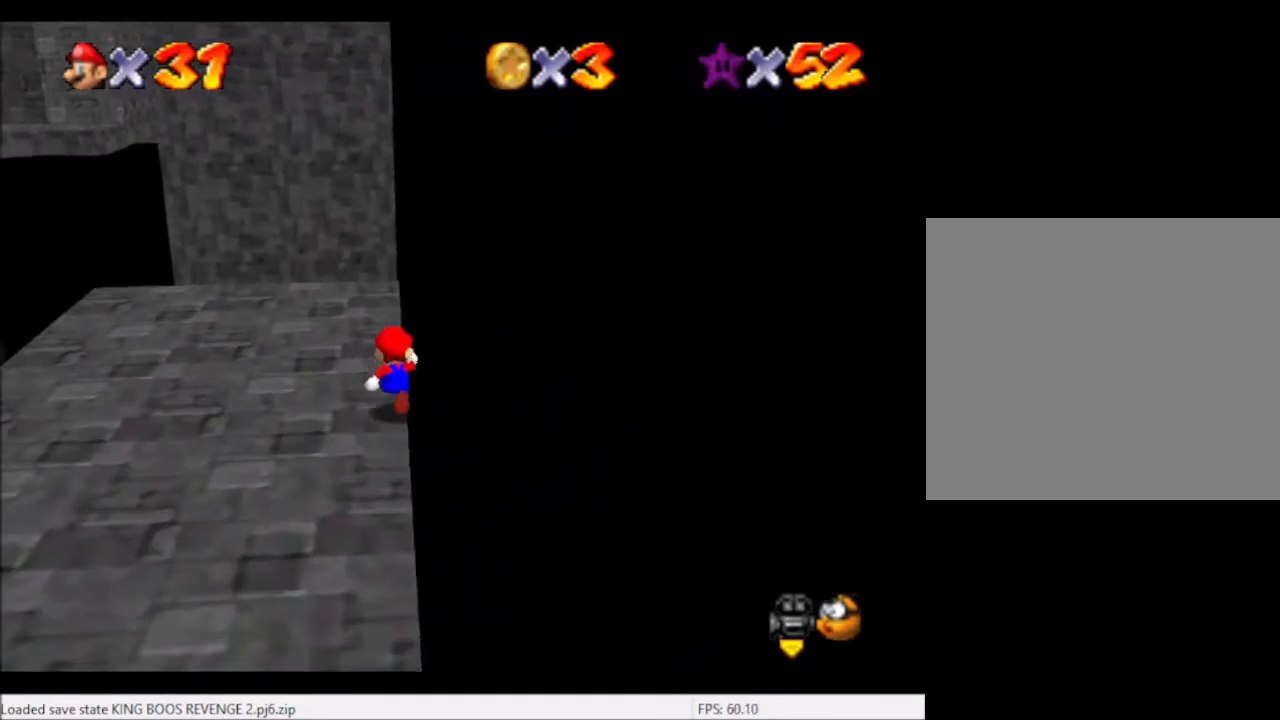
{"buttons": [], "left_stick": "up", "right_stick": "center", "events": []}